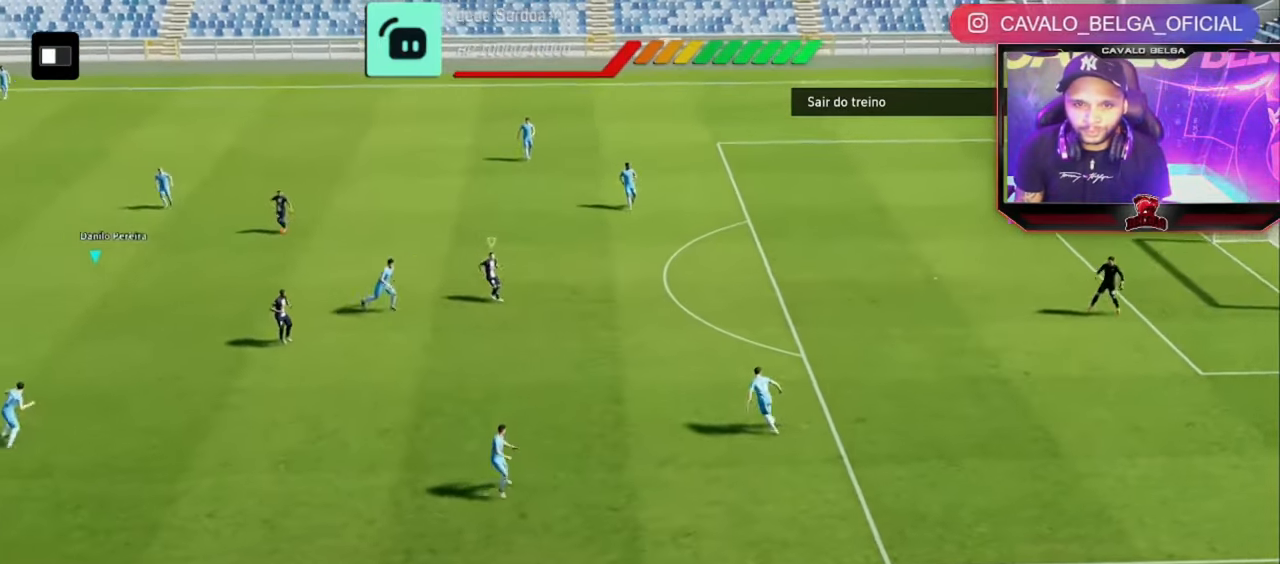
Gameplay with a controller (PlayStation layout); each line is a JSON object with the inputs held at the frame after it (dt_ms = milliseconds from this image to that frame). "events" lists button and stick changes between this image and that frame as [ms after this image, input, new state], when the widget could be followed in between. Not read: R1 R3.
{"dt_ms": 520, "buttons": ["R2"], "left_stick": "down", "right_stick": "center", "events": [[120, "left_stick", "down-left"], [480, "left_stick", "down"]]}
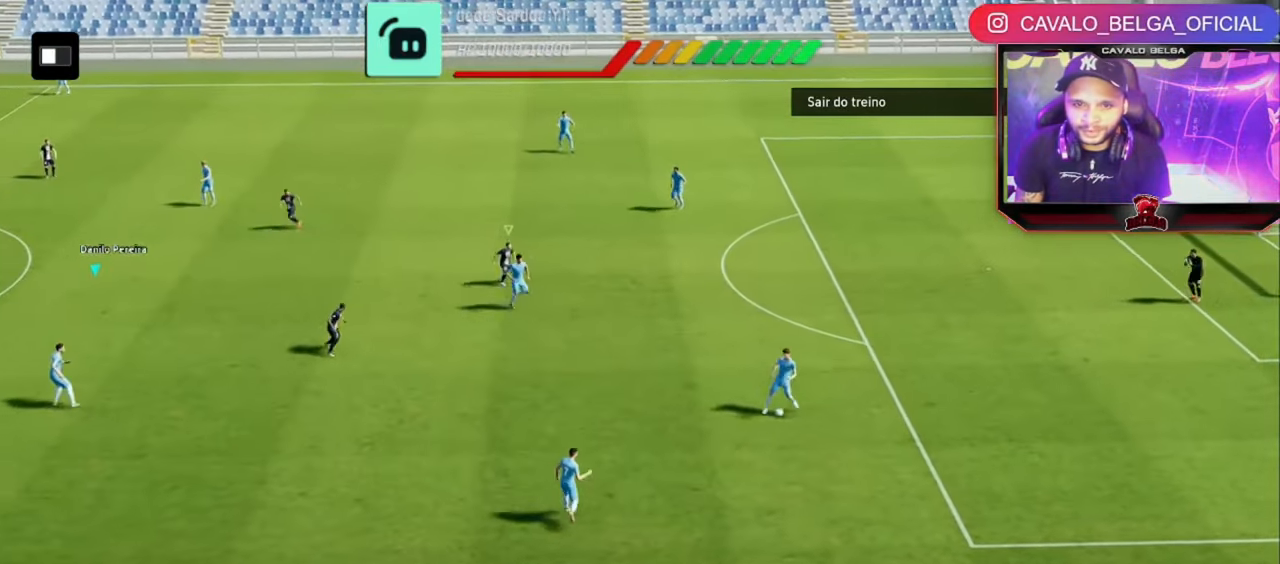
{"dt_ms": 480, "buttons": ["R2"], "left_stick": "down-left", "right_stick": "center", "events": [[80, "left_stick", "down-left"]]}
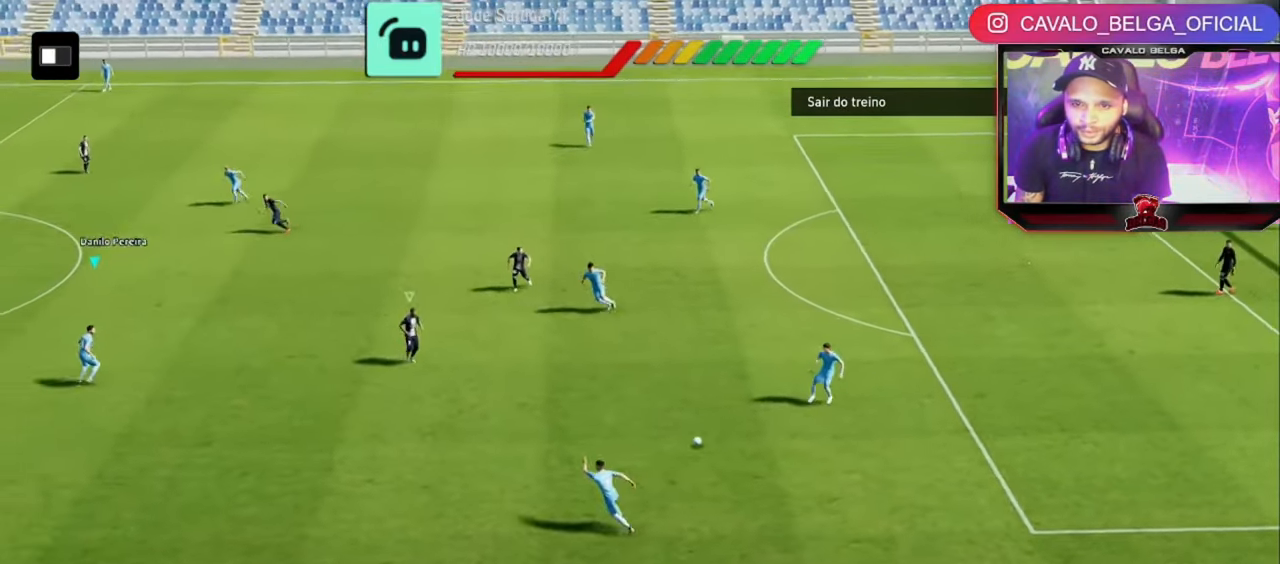
{"dt_ms": 520, "buttons": ["R2"], "left_stick": "down-left", "right_stick": "center", "events": []}
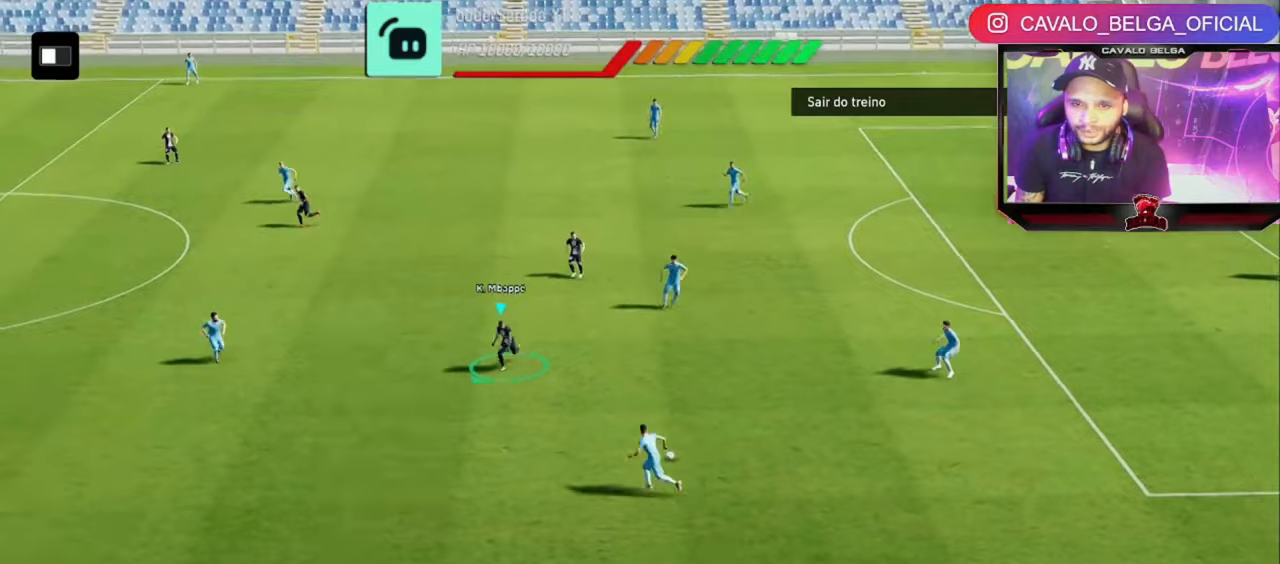
{"dt_ms": 480, "buttons": ["R2"], "left_stick": "up", "right_stick": "center", "events": [[80, "left_stick", "down-right"], [200, "left_stick", "up"]]}
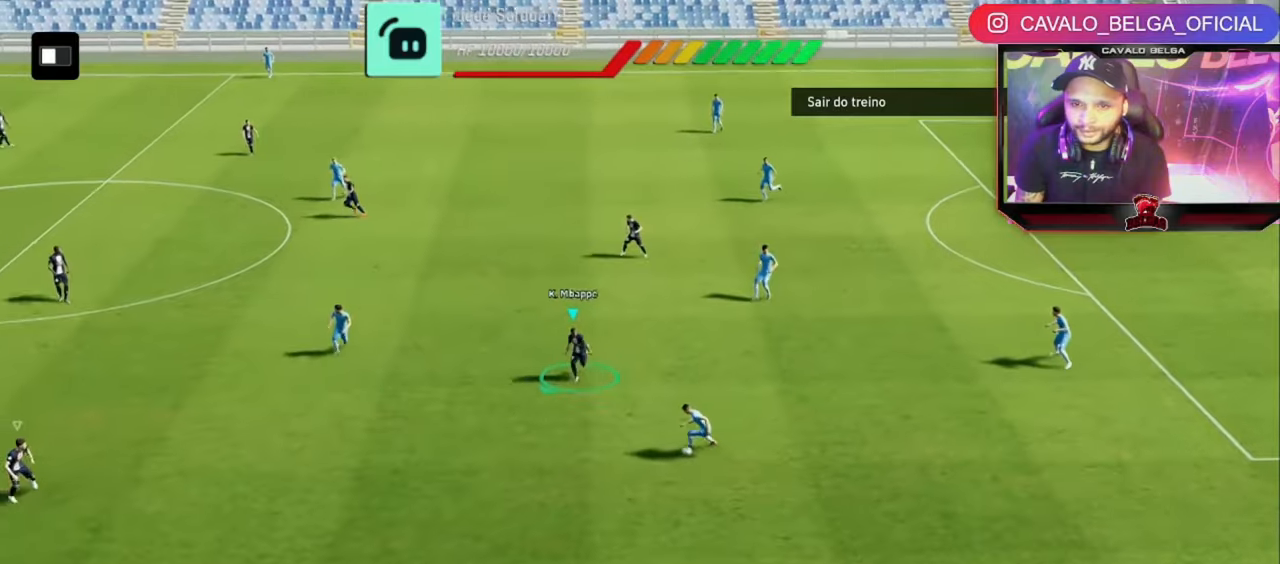
{"dt_ms": 520, "buttons": ["R2"], "left_stick": "up", "right_stick": "center", "events": []}
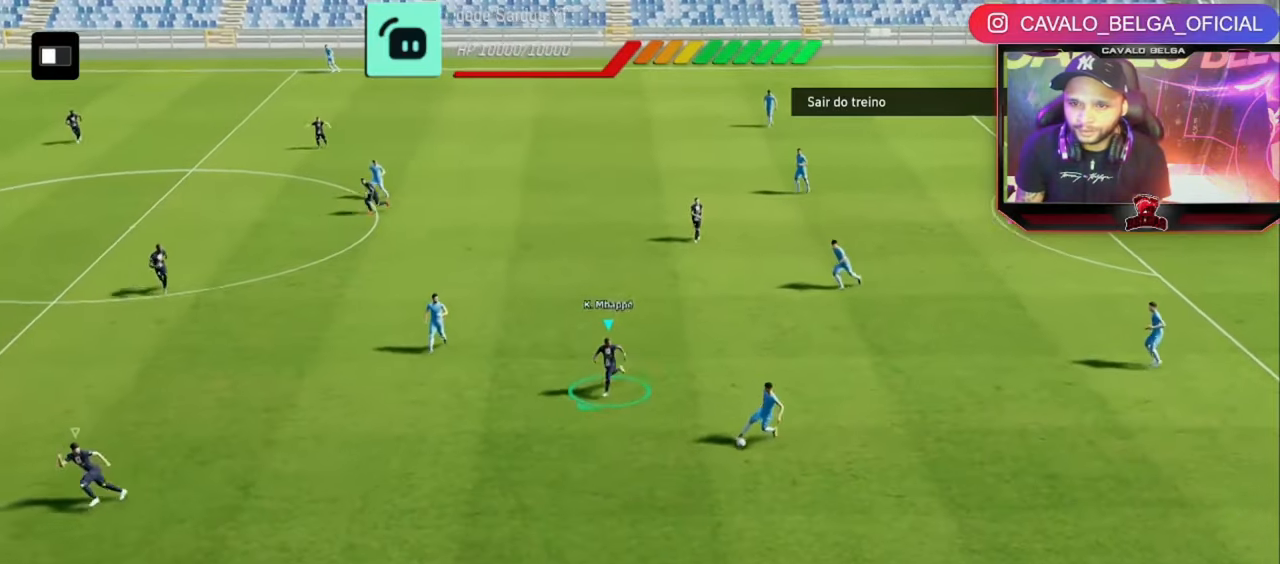
{"dt_ms": 480, "buttons": ["R2"], "left_stick": "up", "right_stick": "center", "events": []}
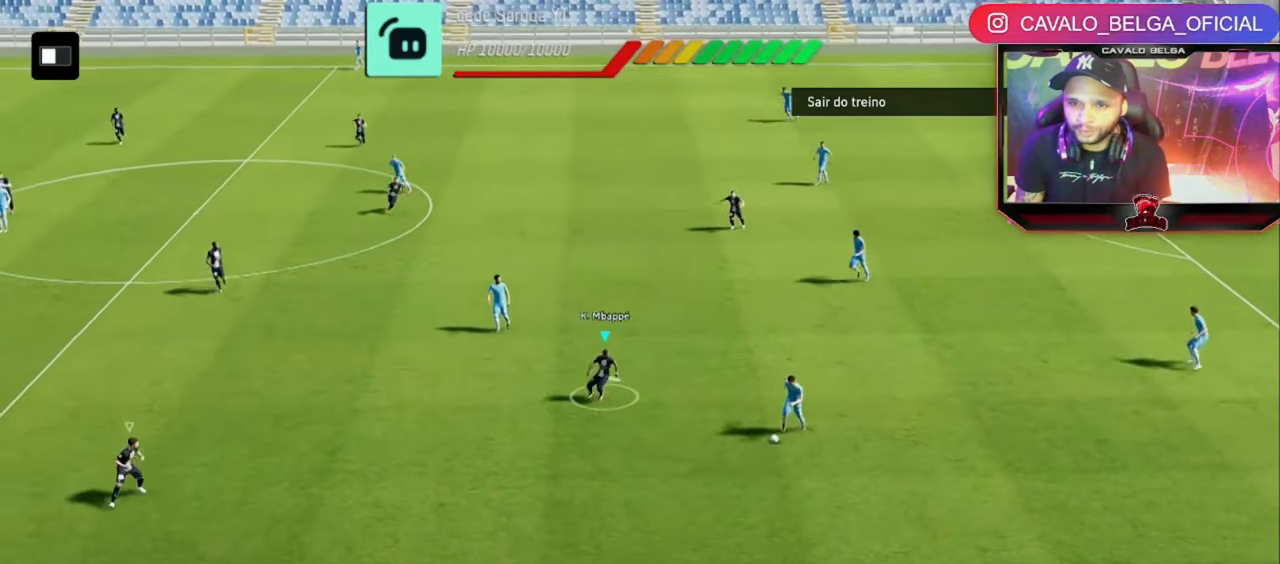
{"dt_ms": 520, "buttons": ["R2"], "left_stick": "down", "right_stick": "center", "events": [[120, "left_stick", "up-left"], [240, "left_stick", "left"], [520, "left_stick", "down"]]}
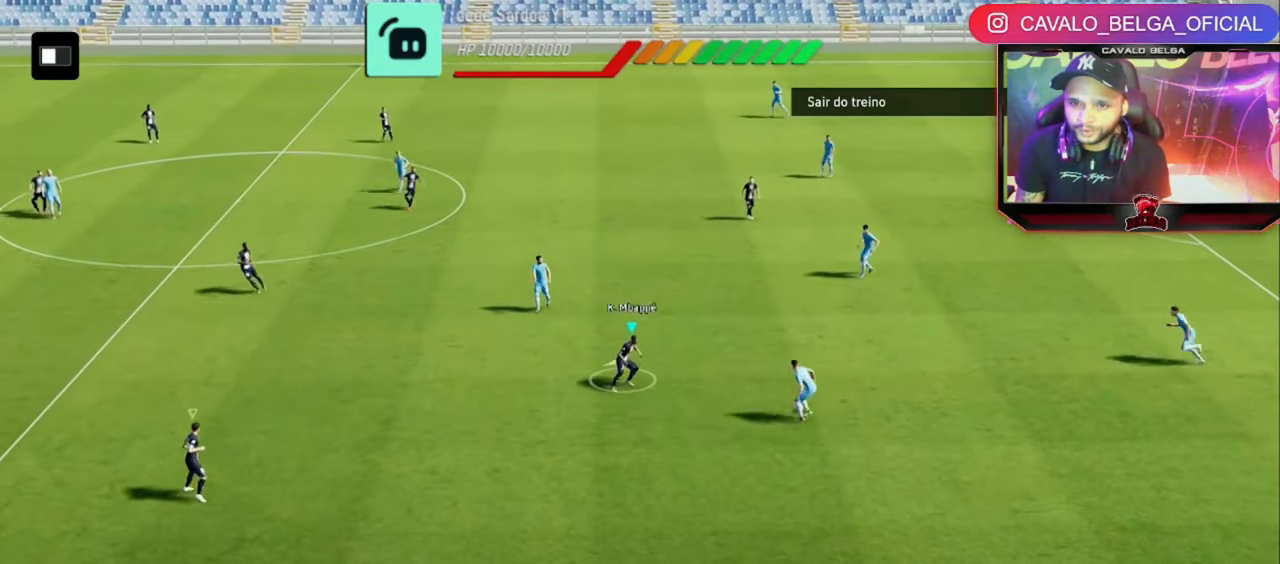
{"dt_ms": 480, "buttons": ["R2"], "left_stick": "down-right", "right_stick": "center", "events": [[200, "left_stick", "down-right"]]}
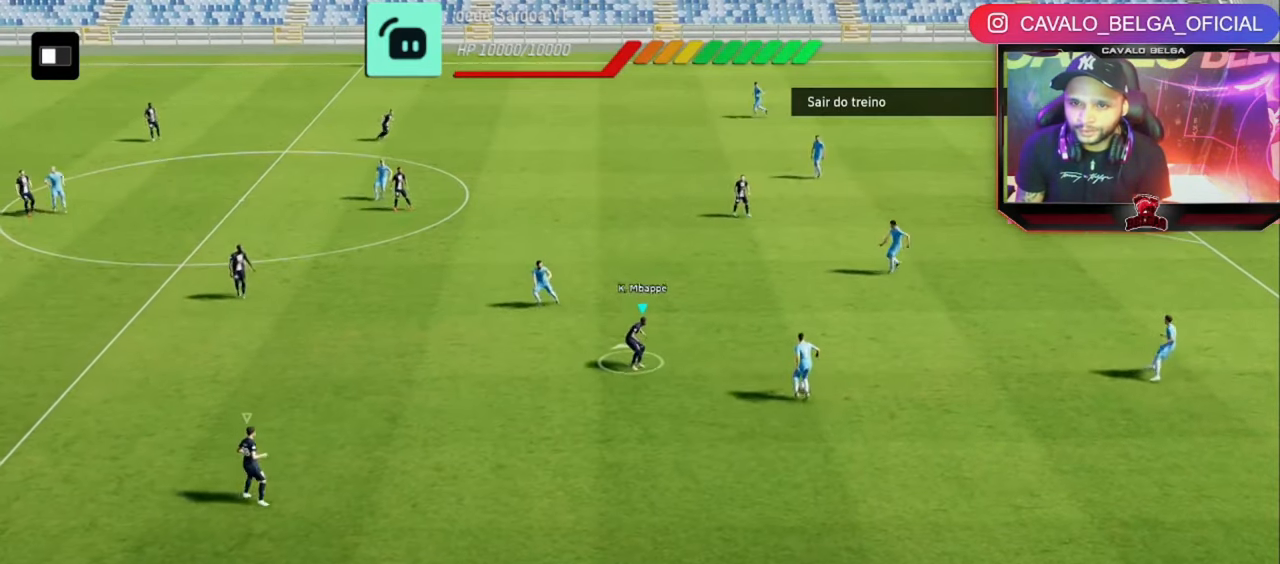
{"dt_ms": 520, "buttons": [], "left_stick": "down", "right_stick": "center", "events": [[40, "left_stick", "down"], [200, "R2", "up"]]}
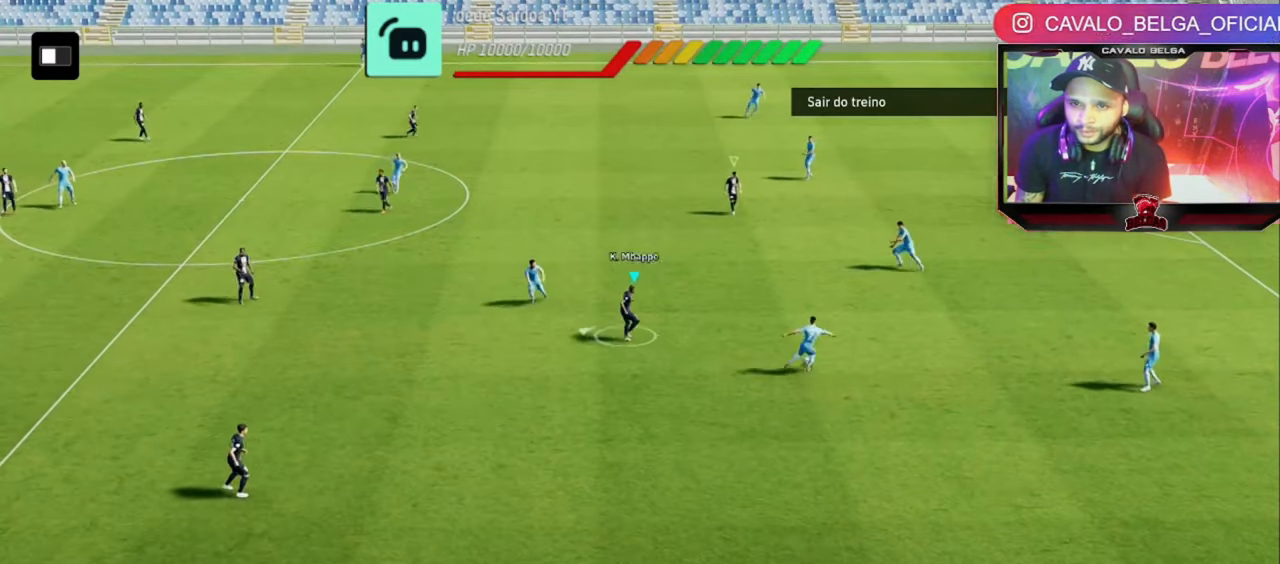
{"dt_ms": 480, "buttons": [], "left_stick": "down", "right_stick": "center", "events": []}
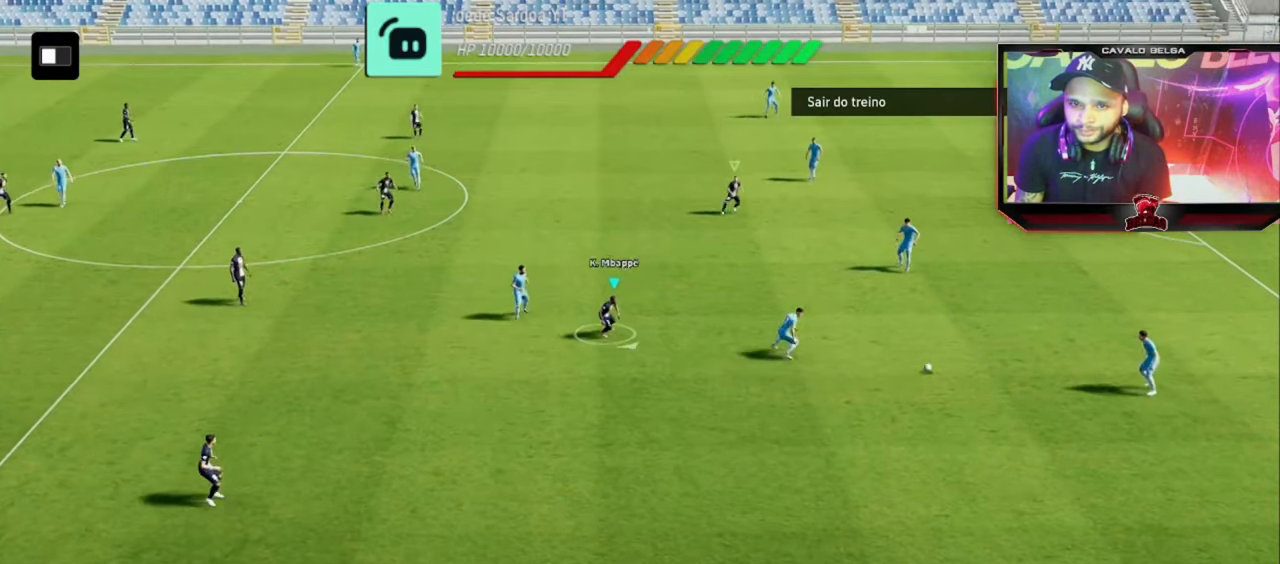
{"dt_ms": 520, "buttons": [], "left_stick": "down-left", "right_stick": "center", "events": [[480, "left_stick", "down-left"]]}
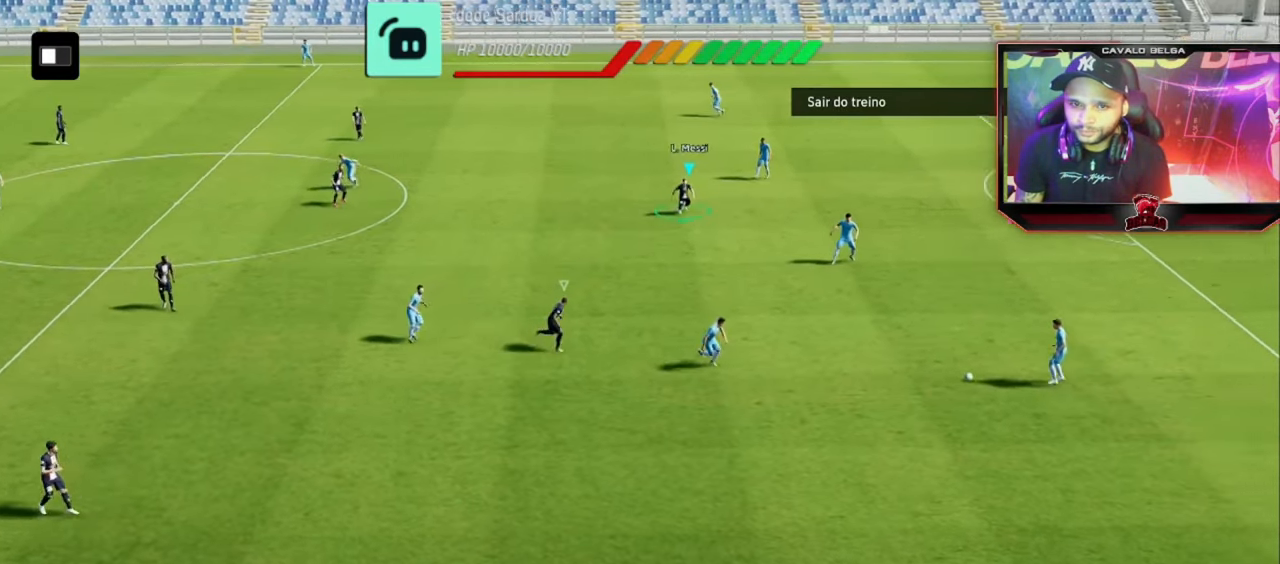
{"dt_ms": 480, "buttons": [], "left_stick": "left", "right_stick": "center", "events": [[40, "left_stick", "left"]]}
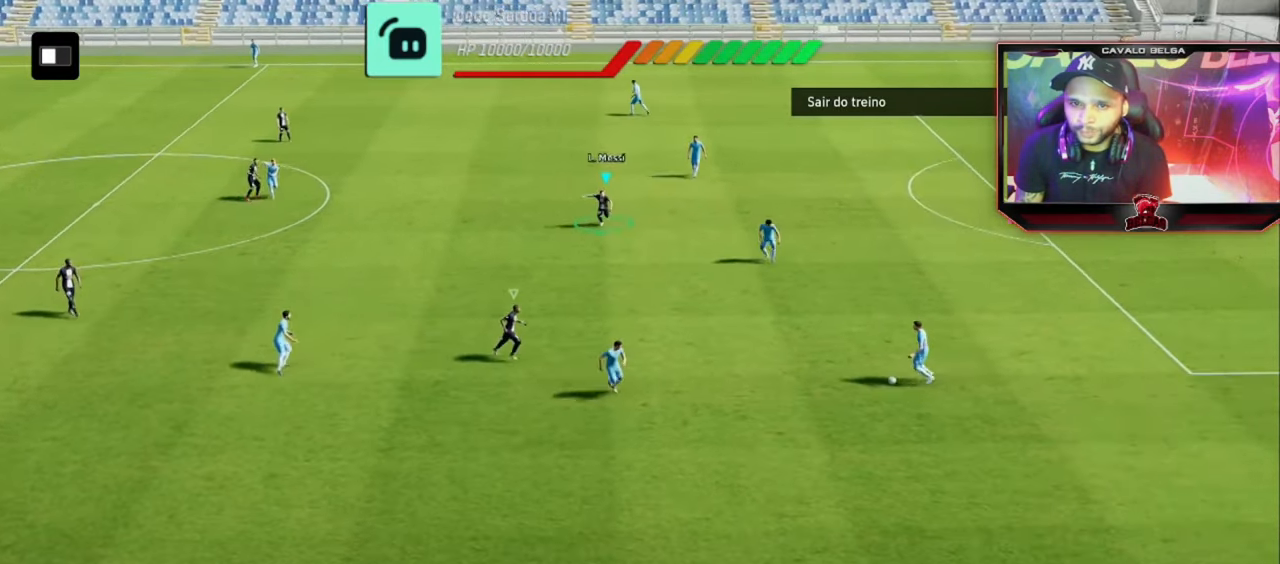
{"dt_ms": 520, "buttons": ["R2"], "left_stick": "left", "right_stick": "center", "events": [[120, "R2", "down"]]}
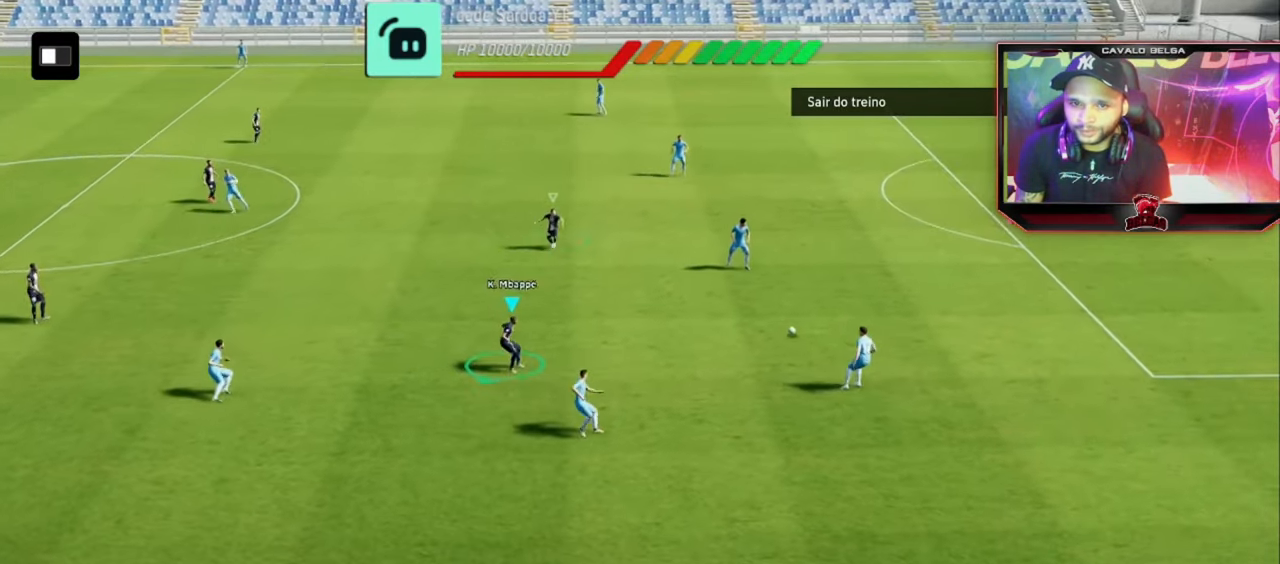
{"dt_ms": 480, "buttons": ["R2"], "left_stick": "down-left", "right_stick": "center", "events": [[120, "left_stick", "down-left"]]}
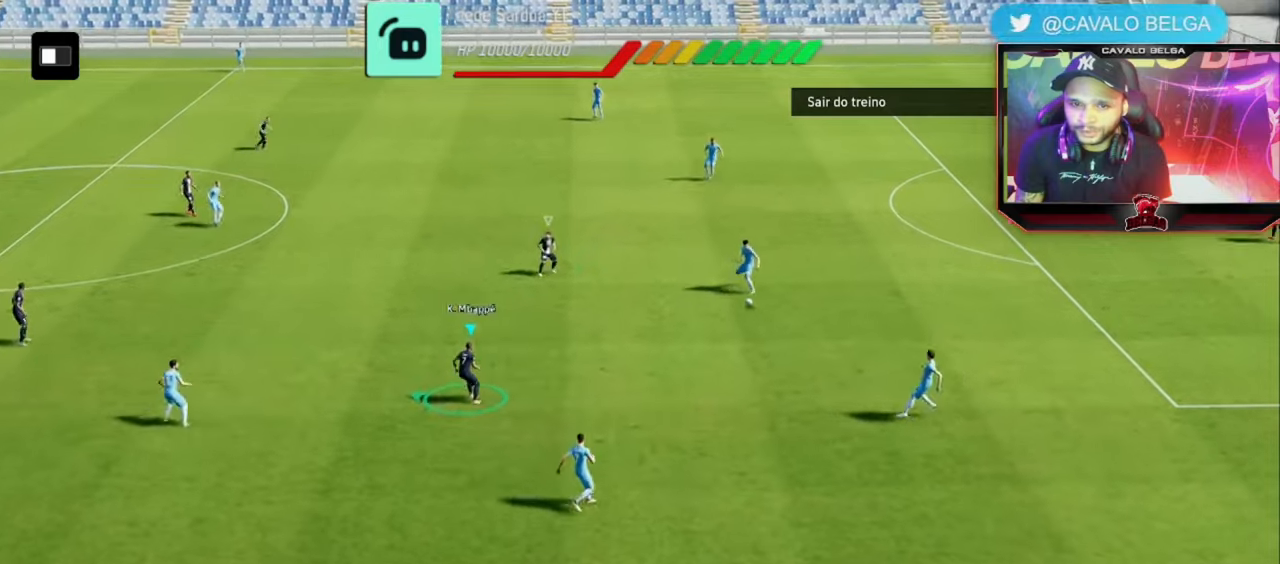
{"dt_ms": 520, "buttons": ["R2"], "left_stick": "left", "right_stick": "center", "events": [[480, "left_stick", "left"]]}
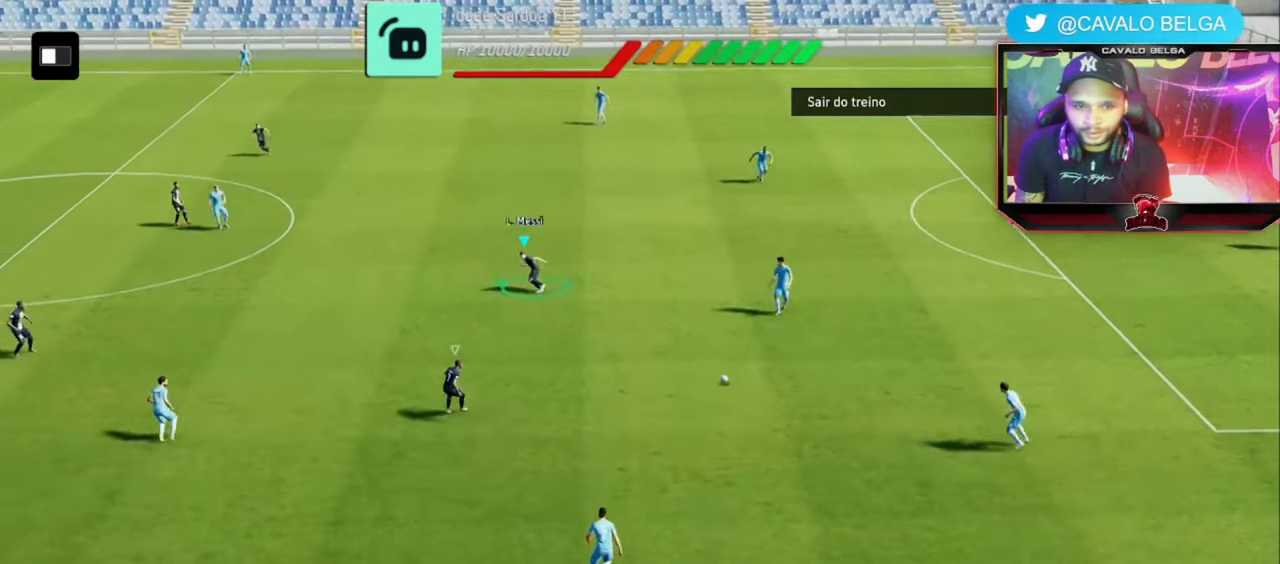
{"dt_ms": 480, "buttons": ["R2"], "left_stick": "center", "right_stick": "center", "events": [[360, "left_stick", "center"]]}
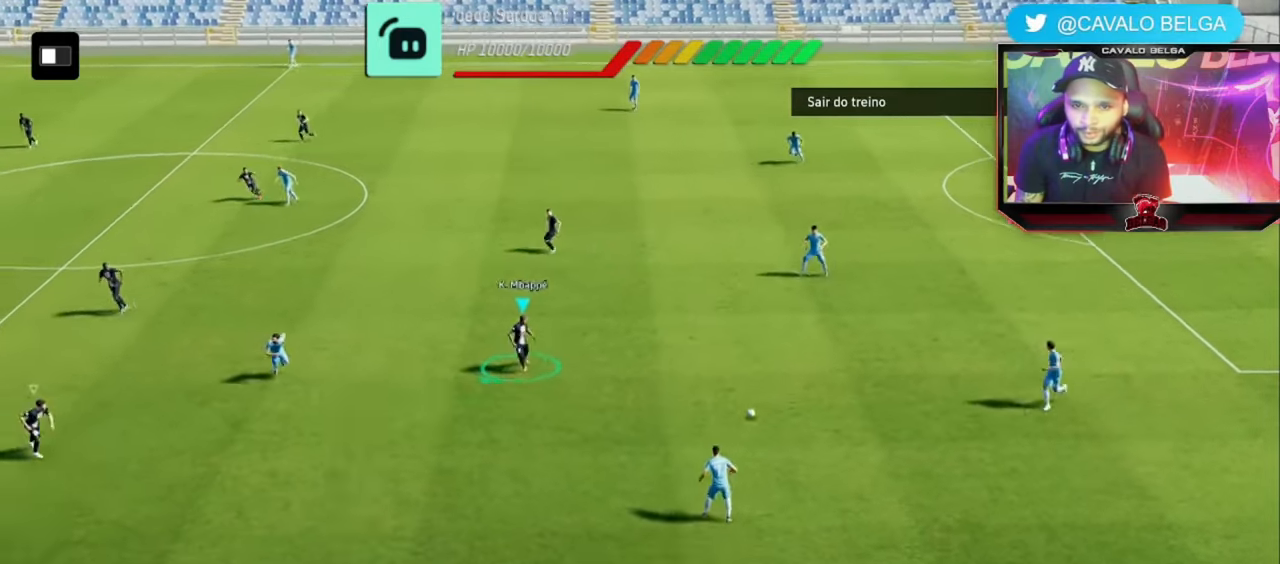
{"dt_ms": 1000, "buttons": [], "left_stick": "left", "right_stick": "center"}
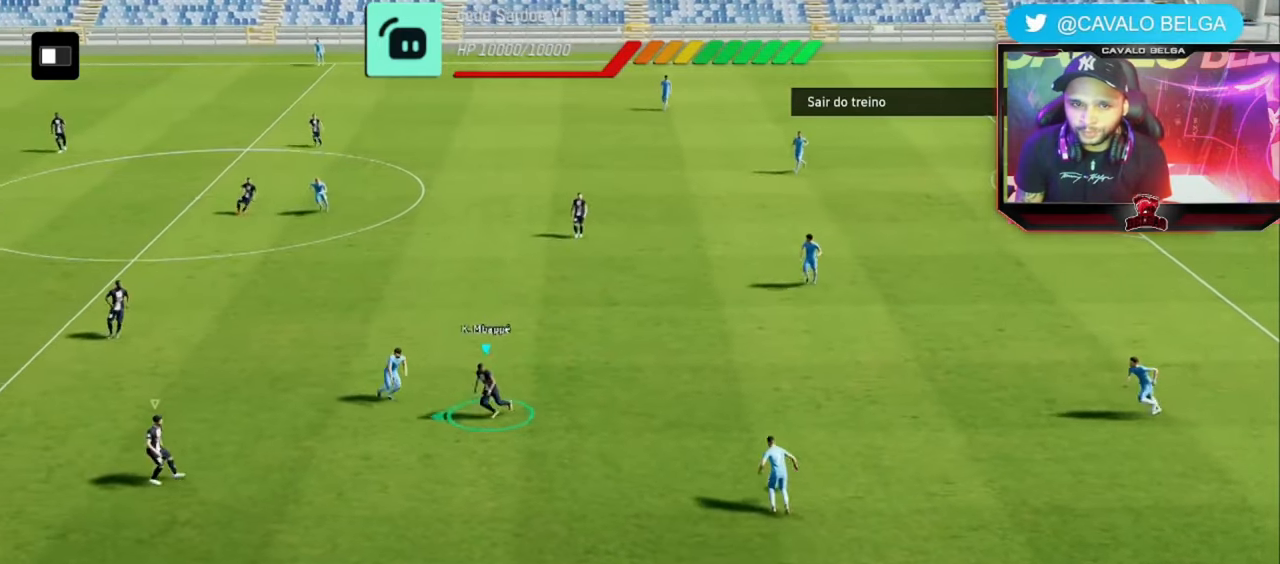
{"dt_ms": 520, "buttons": ["R2"], "left_stick": "down-right", "right_stick": "center", "events": [[40, "left_stick", "down-right"], [240, "R2", "down"]]}
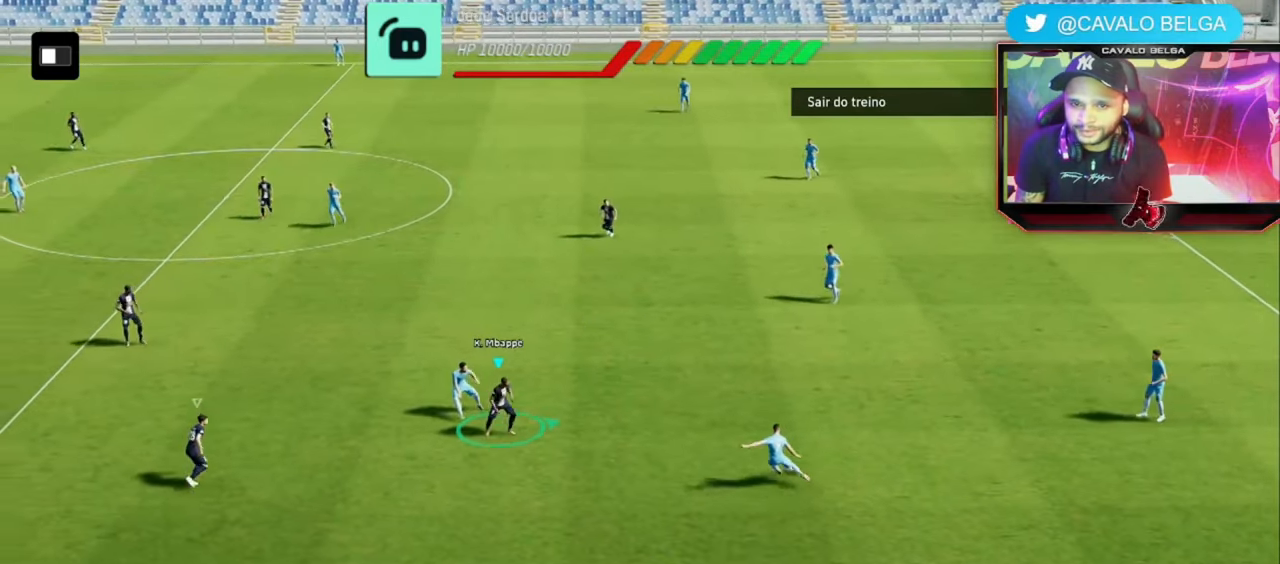
{"dt_ms": 1000, "buttons": ["R2"], "left_stick": "down-right", "right_stick": "center"}
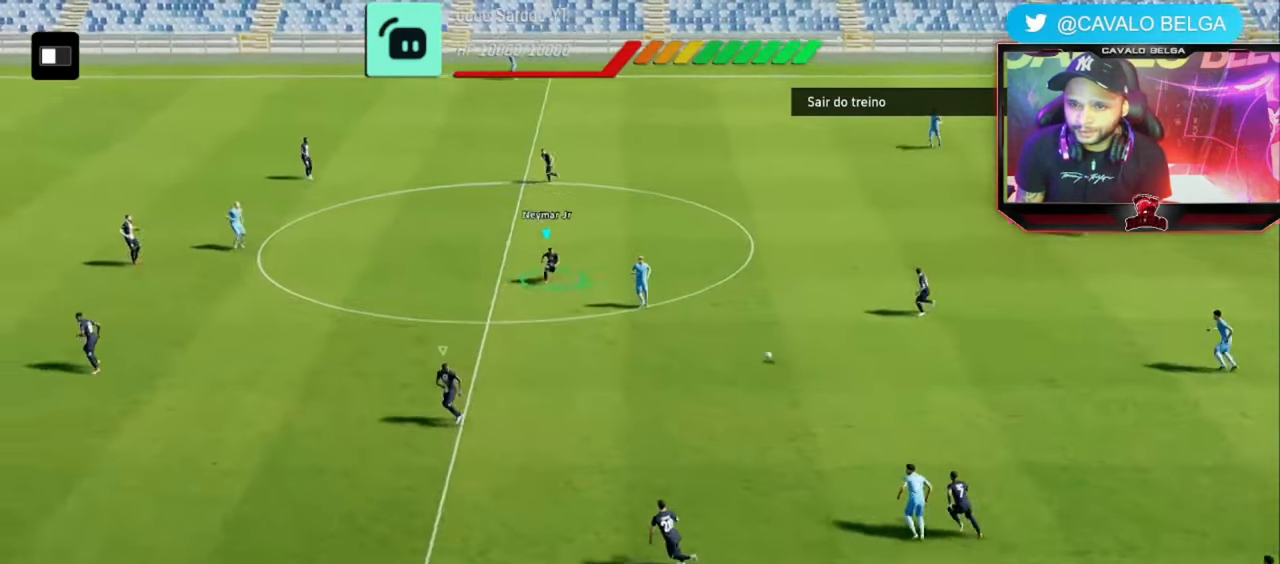
{"dt_ms": 480, "buttons": ["R2"], "left_stick": "down-left", "right_stick": "center", "events": [[40, "left_stick", "right"], [240, "left_stick", "down"], [320, "left_stick", "down-left"]]}
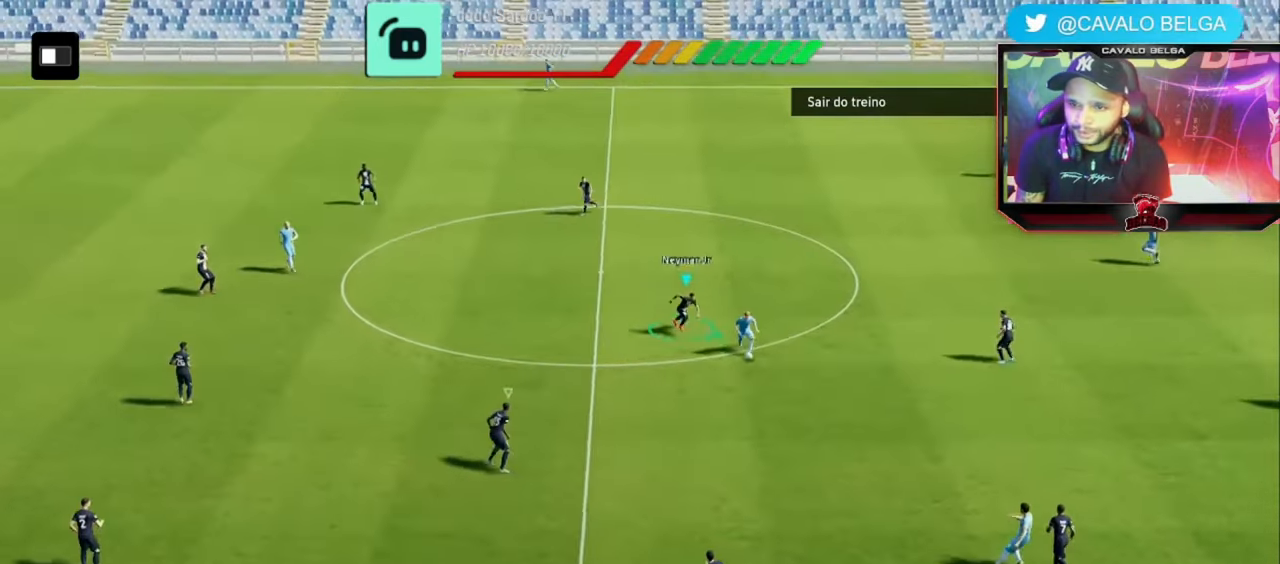
{"dt_ms": 520, "buttons": ["R2"], "left_stick": "left", "right_stick": "center", "events": [[320, "left_stick", "left"]]}
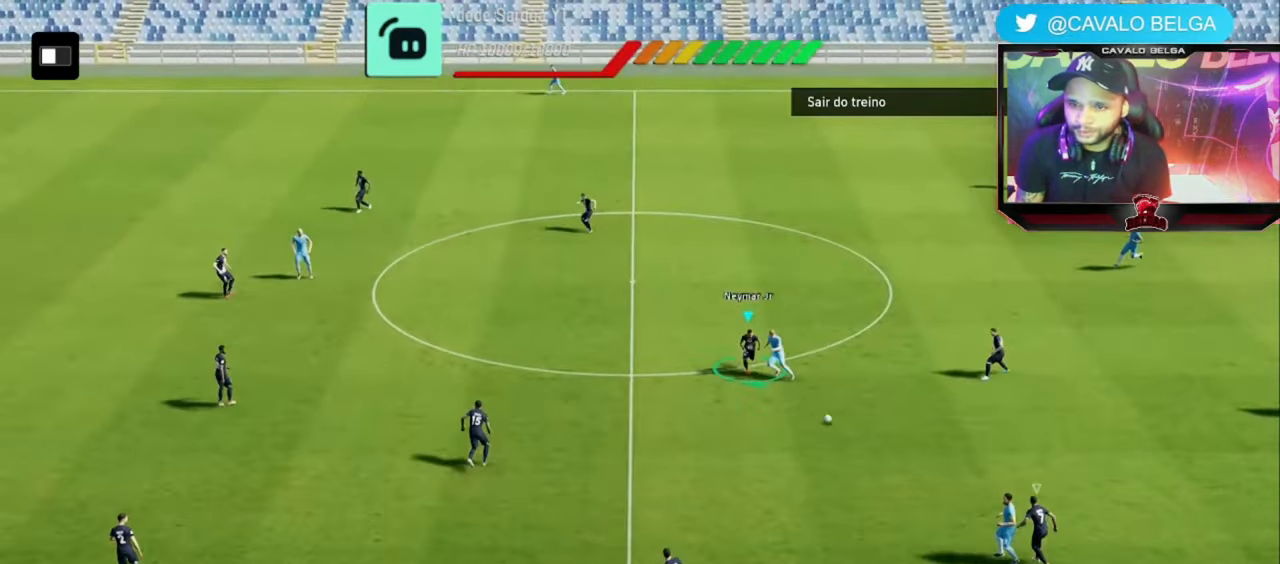
{"dt_ms": 480, "buttons": [], "left_stick": "up-right", "right_stick": "center", "events": [[40, "R2", "up"], [40, "left_stick", "up-left"], [480, "left_stick", "up-right"]]}
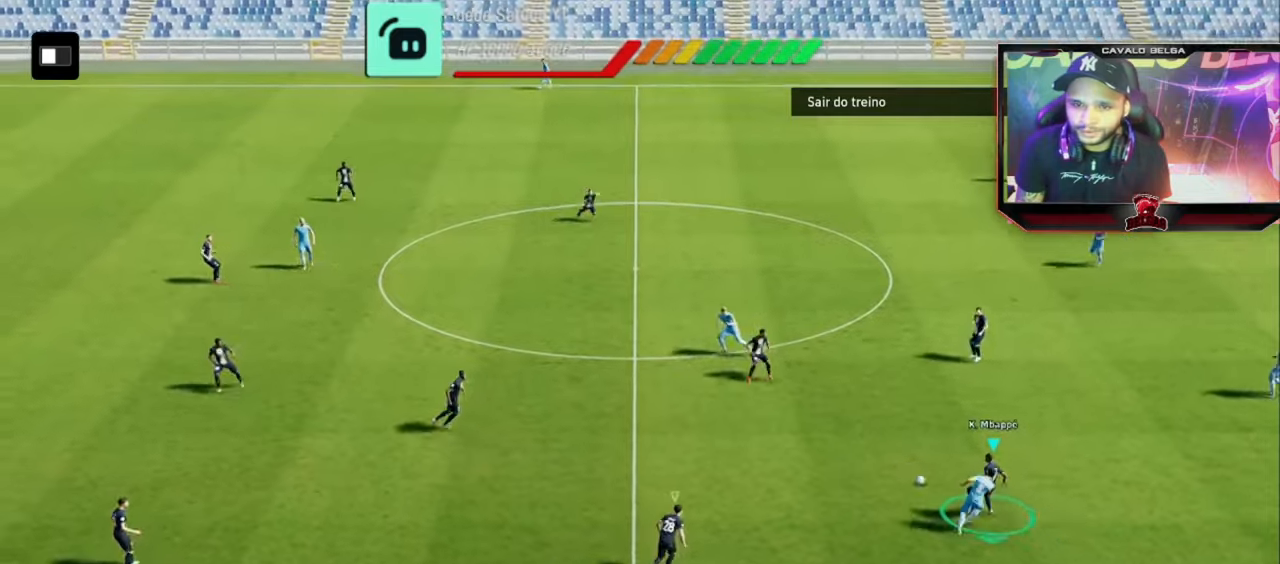
{"dt_ms": 520, "buttons": ["R2"], "left_stick": "up-right", "right_stick": "center", "events": [[200, "CROSS", "down"], [200, "R2", "down"], [320, "CROSS", "up"]]}
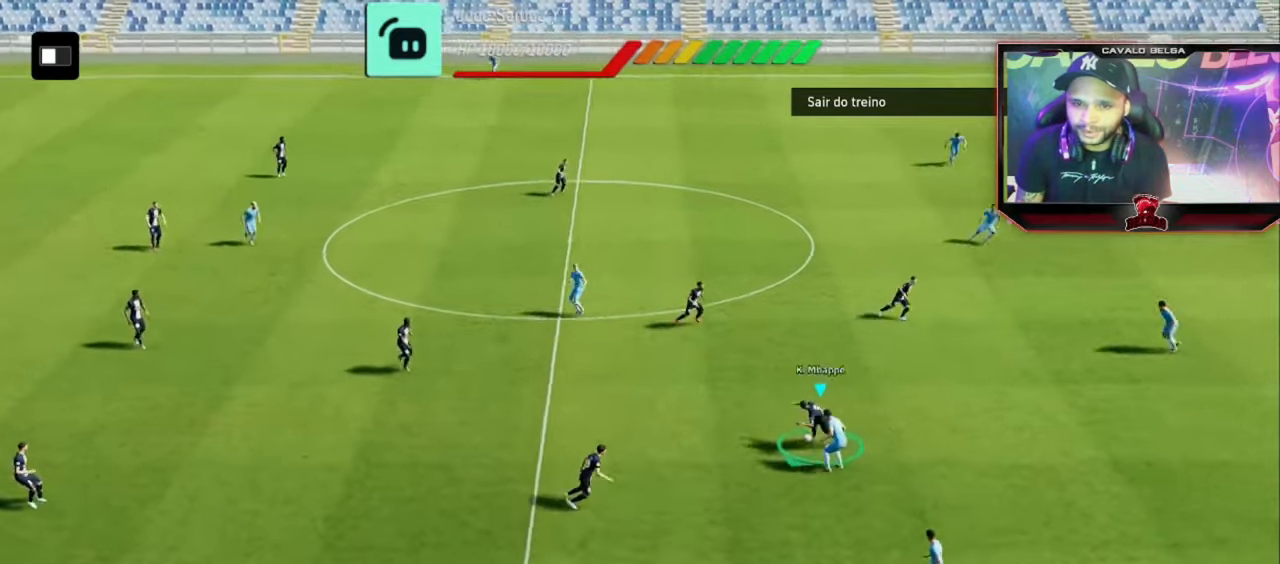
{"dt_ms": 480, "buttons": ["R2"], "left_stick": "up-left", "right_stick": "center", "events": [[440, "left_stick", "up-left"]]}
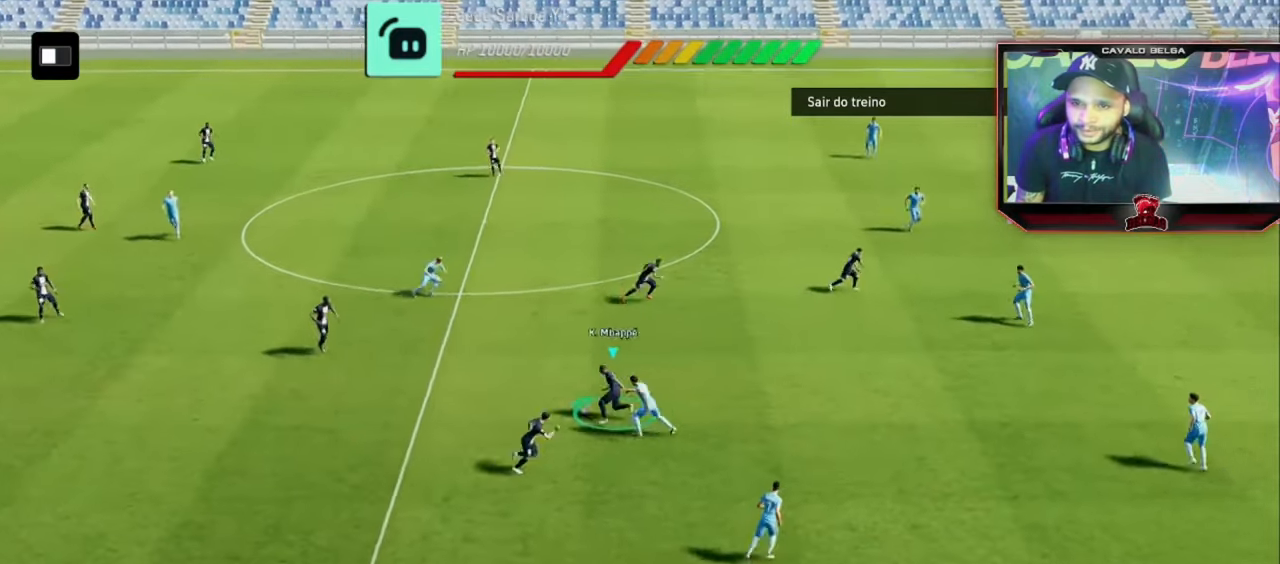
{"dt_ms": 520, "buttons": [], "left_stick": "down", "right_stick": "center", "events": [[80, "R2", "up"], [80, "left_stick", "down-left"], [200, "left_stick", "down"], [400, "CROSS", "down"], [520, "CROSS", "up"]]}
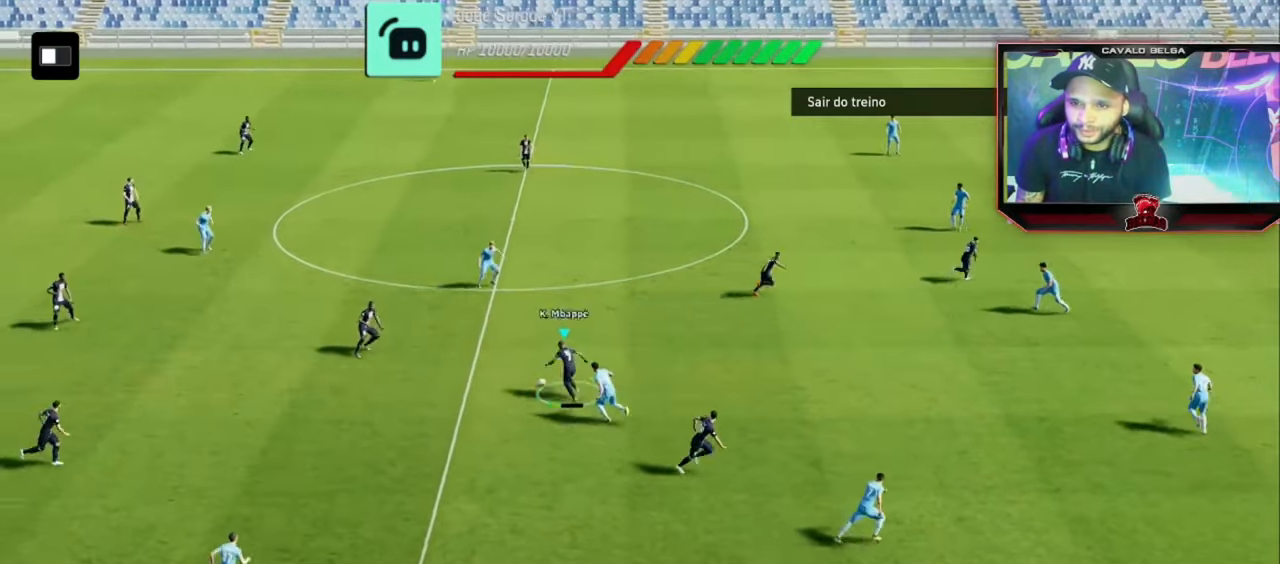
{"dt_ms": 480, "buttons": [], "left_stick": "left", "right_stick": "center", "events": [[280, "left_stick", "down-left"], [440, "left_stick", "left"]]}
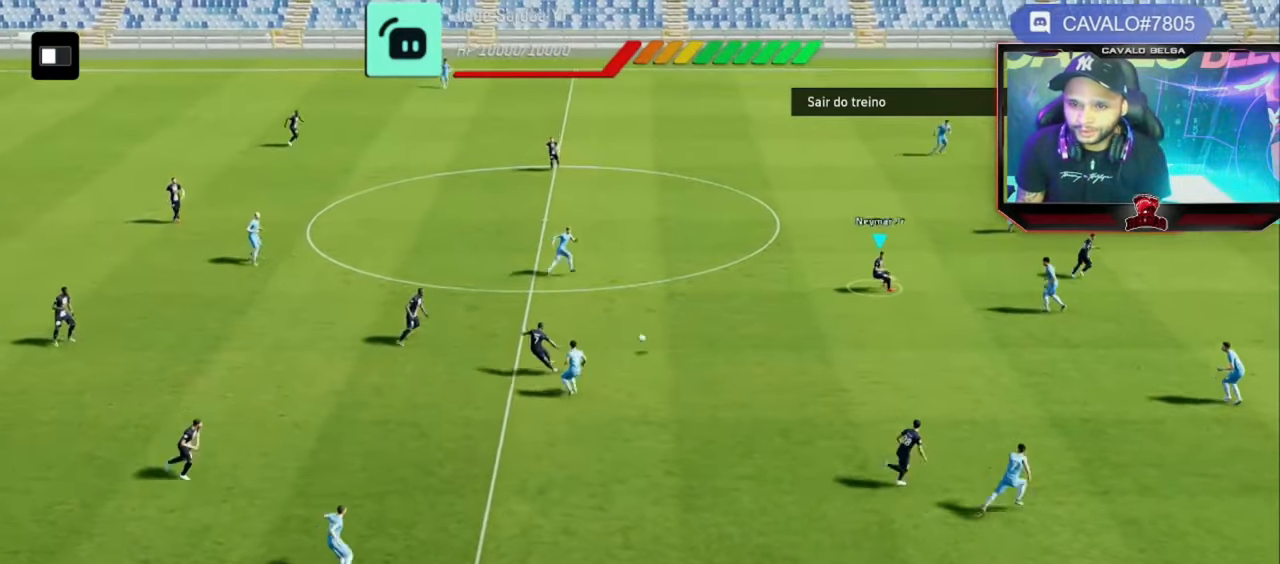
{"dt_ms": 520, "buttons": ["R2"], "left_stick": "left", "right_stick": "center", "events": [[80, "left_stick", "up-left"], [280, "left_stick", "left"], [520, "R2", "down"]]}
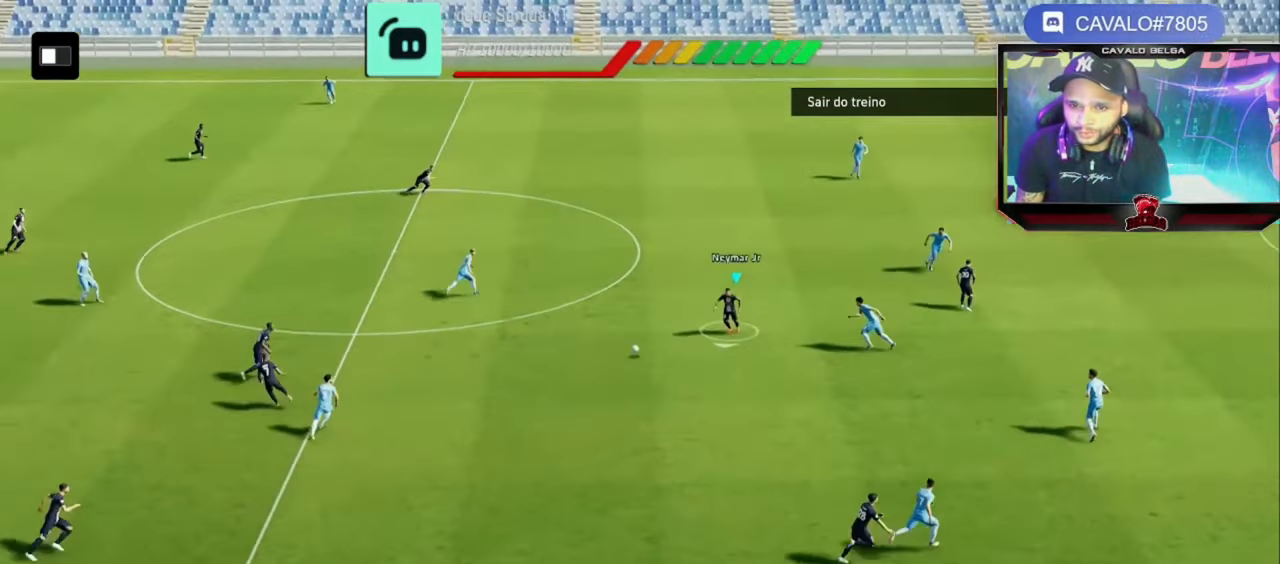
{"dt_ms": 480, "buttons": ["R2", "L3"], "left_stick": "left", "right_stick": "center", "events": [[40, "L3", "down"]]}
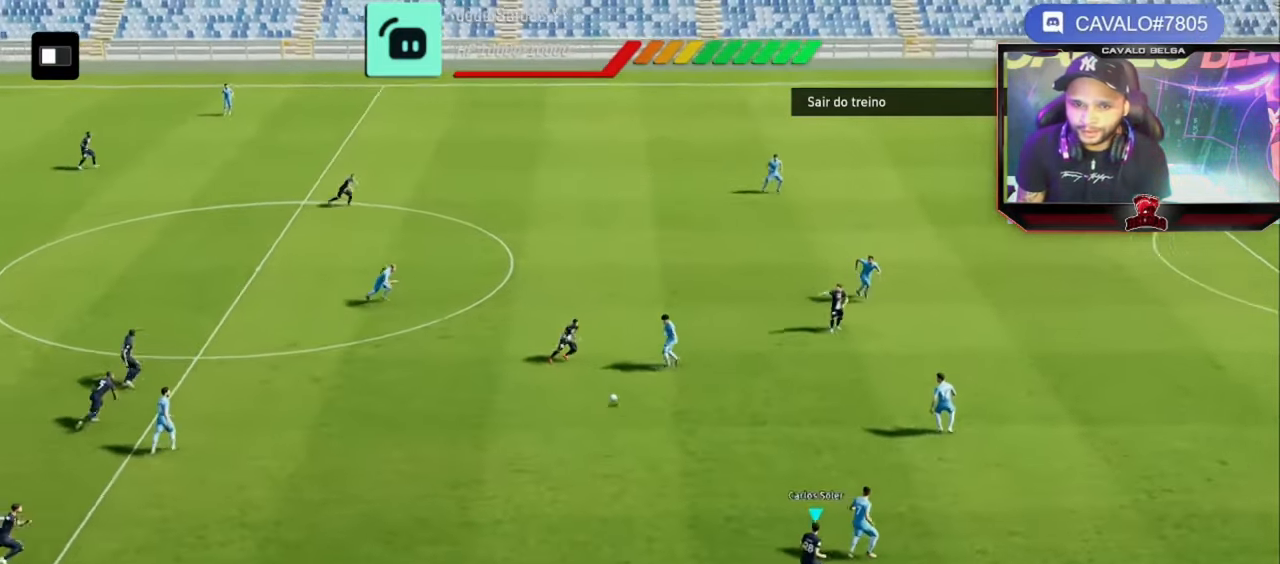
{"dt_ms": 520, "buttons": [], "left_stick": "left", "right_stick": "center", "events": [[40, "L3", "up"], [440, "R2", "up"]]}
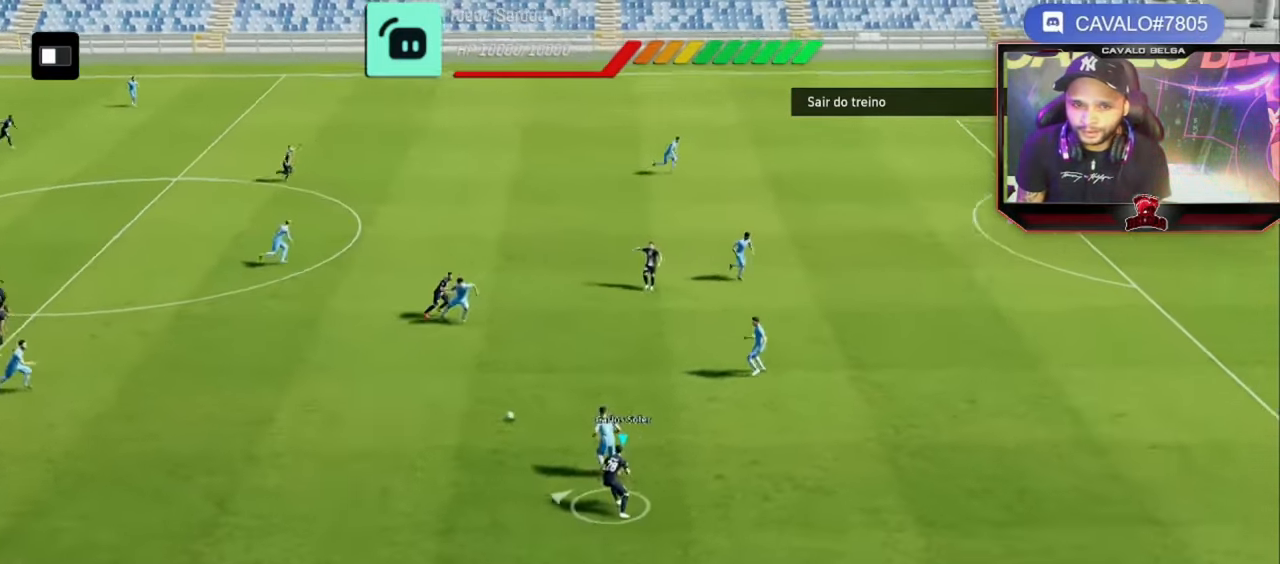
{"dt_ms": 480, "buttons": [], "left_stick": "left", "right_stick": "center", "events": []}